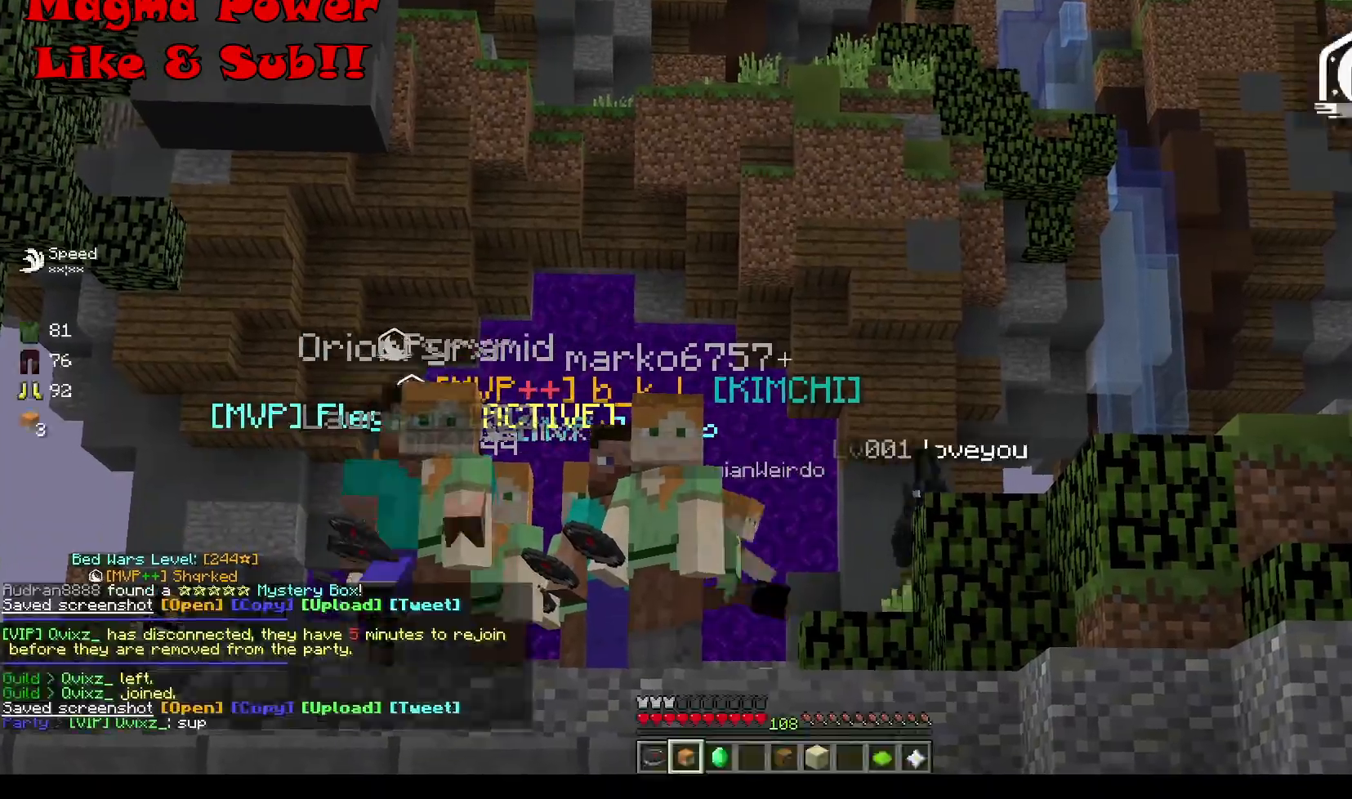
Gameplay with keyboard and mouse; each line is a JSON object with the keys and mouse buttons held at the frame after it. "events" lists presses ("down") and releases ("up") of "a", "d", "s", "w", "mouse_left" and "mouse_right" between this image and that frame as [ms after this image, input, new state], when the widget could be followed in between. "mouse_left", "mouse_right" = the "left", "right" buttons of the "mouse" list. No other keys are recorded. Fast repeated clicks can show as one long hold. Mouse movement is not recorded.
{"keys": ["a"], "mouse": [], "events": [[468, "a", "down"]]}
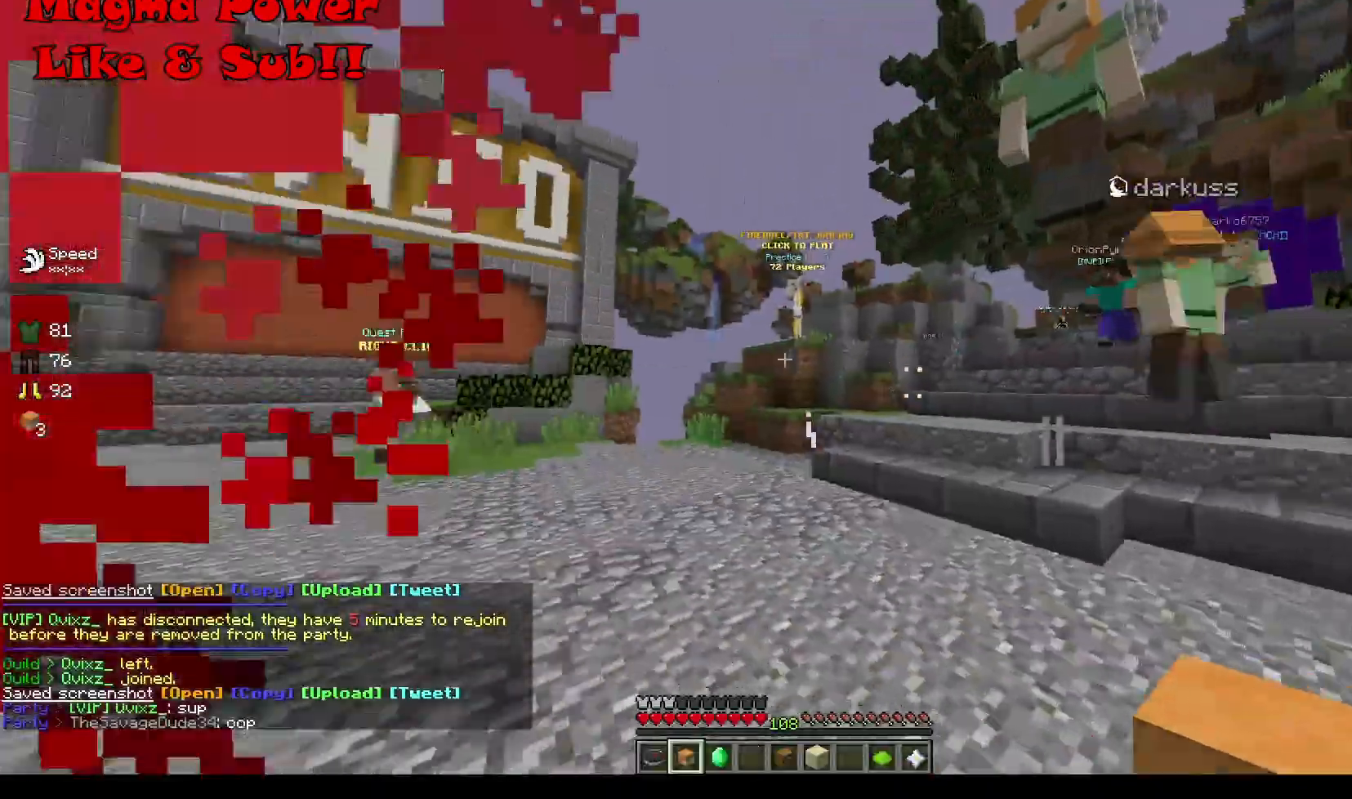
{"keys": ["a", "w"], "mouse": [], "events": [[100, "w", "down"]]}
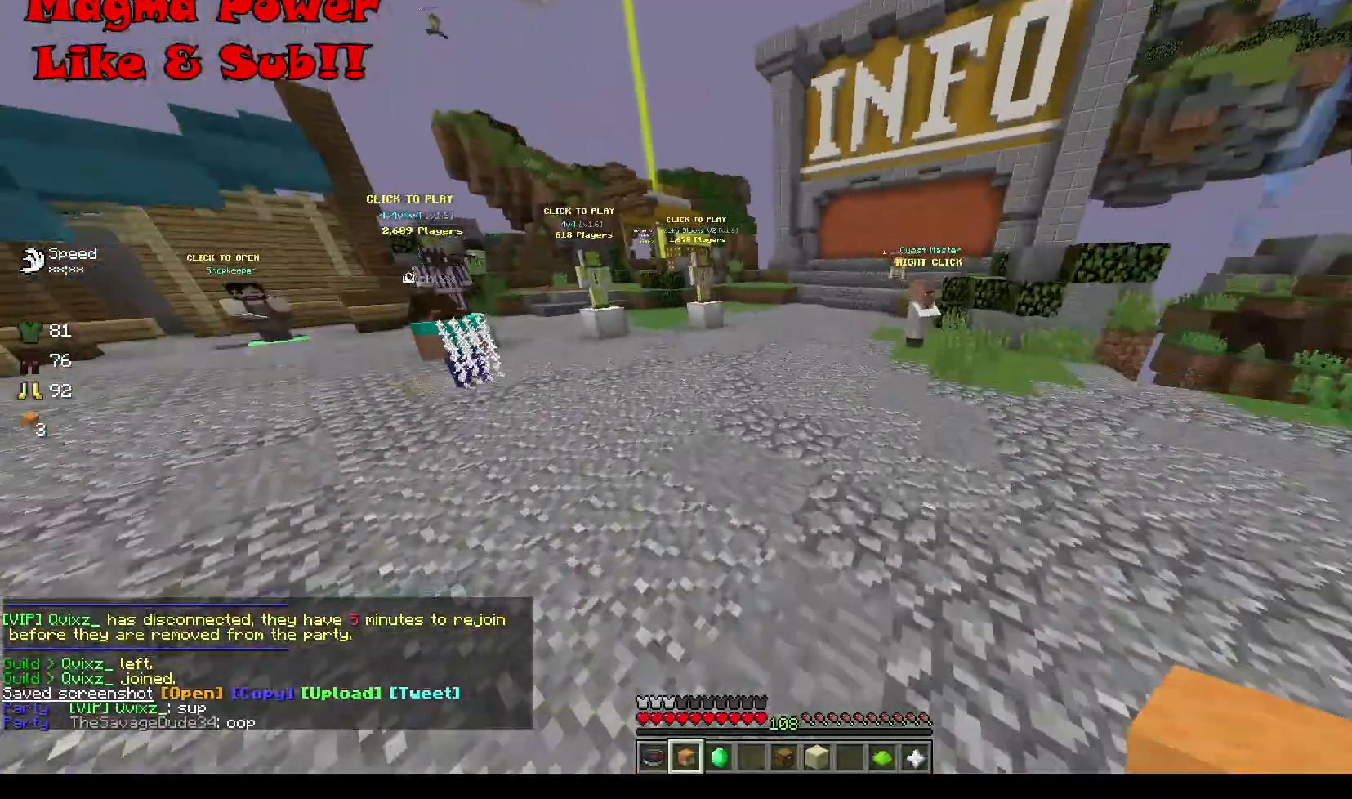
{"keys": [], "mouse": [], "events": [[233, "a", "up"], [300, "w", "up"]]}
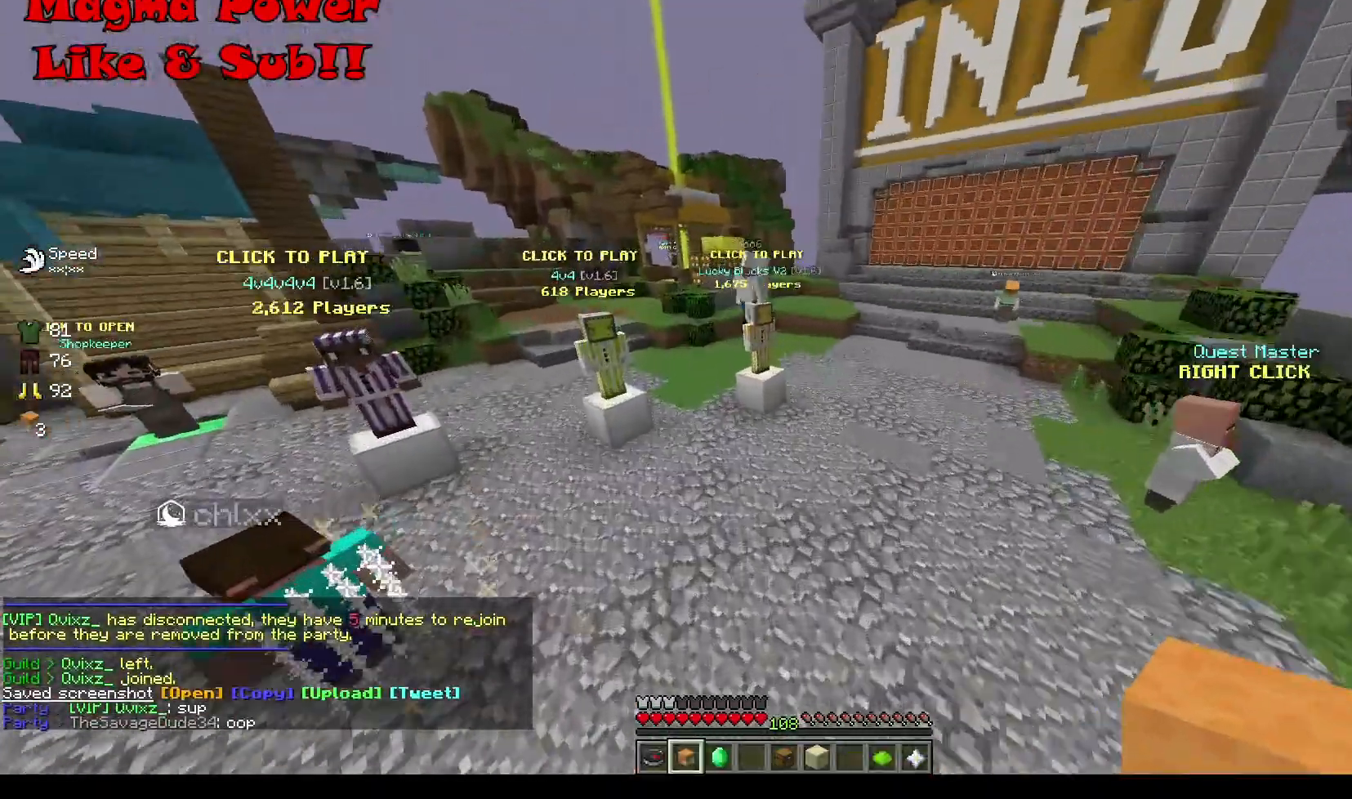
{"keys": ["d"], "mouse": [], "events": [[33, "a", "down"], [400, "a", "up"], [500, "d", "down"]]}
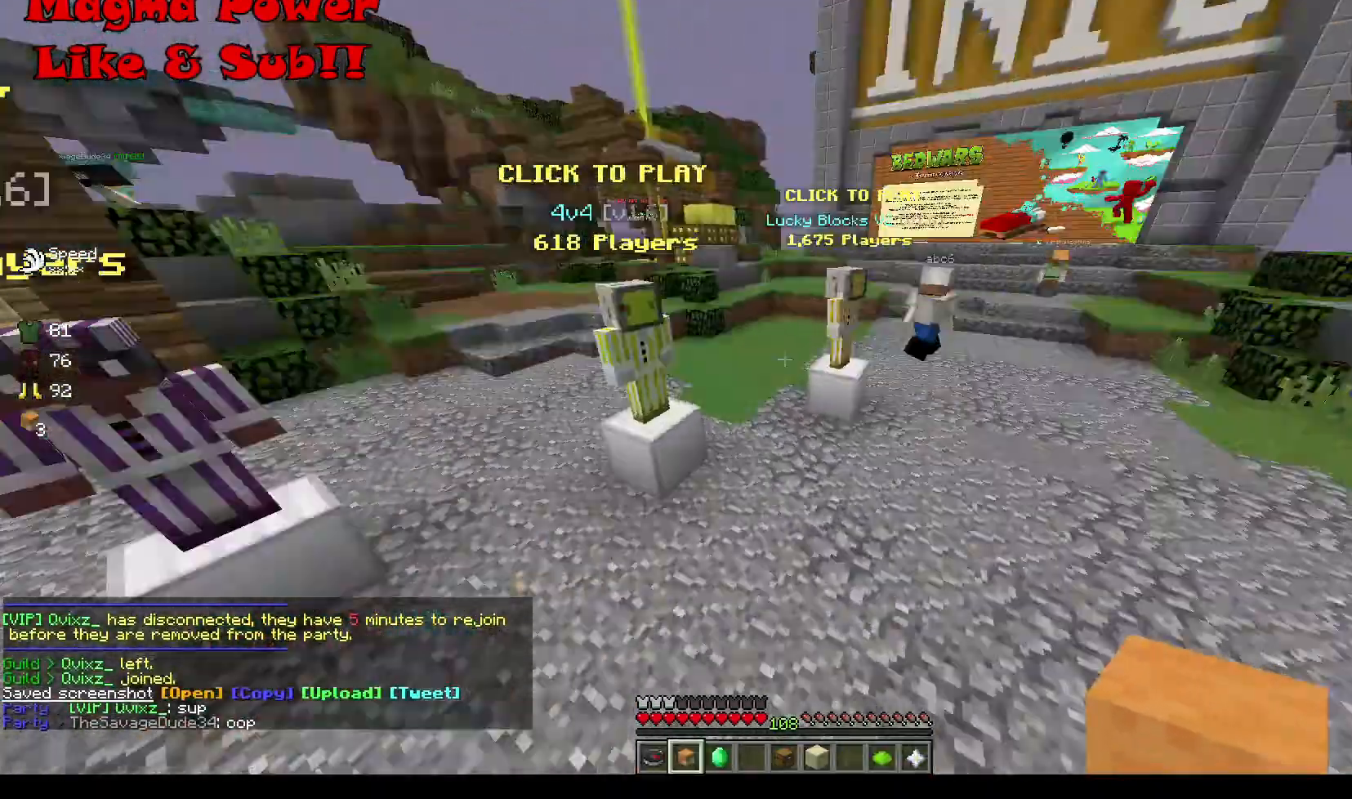
{"keys": ["d", "w"], "mouse": [], "events": [[101, "w", "down"]]}
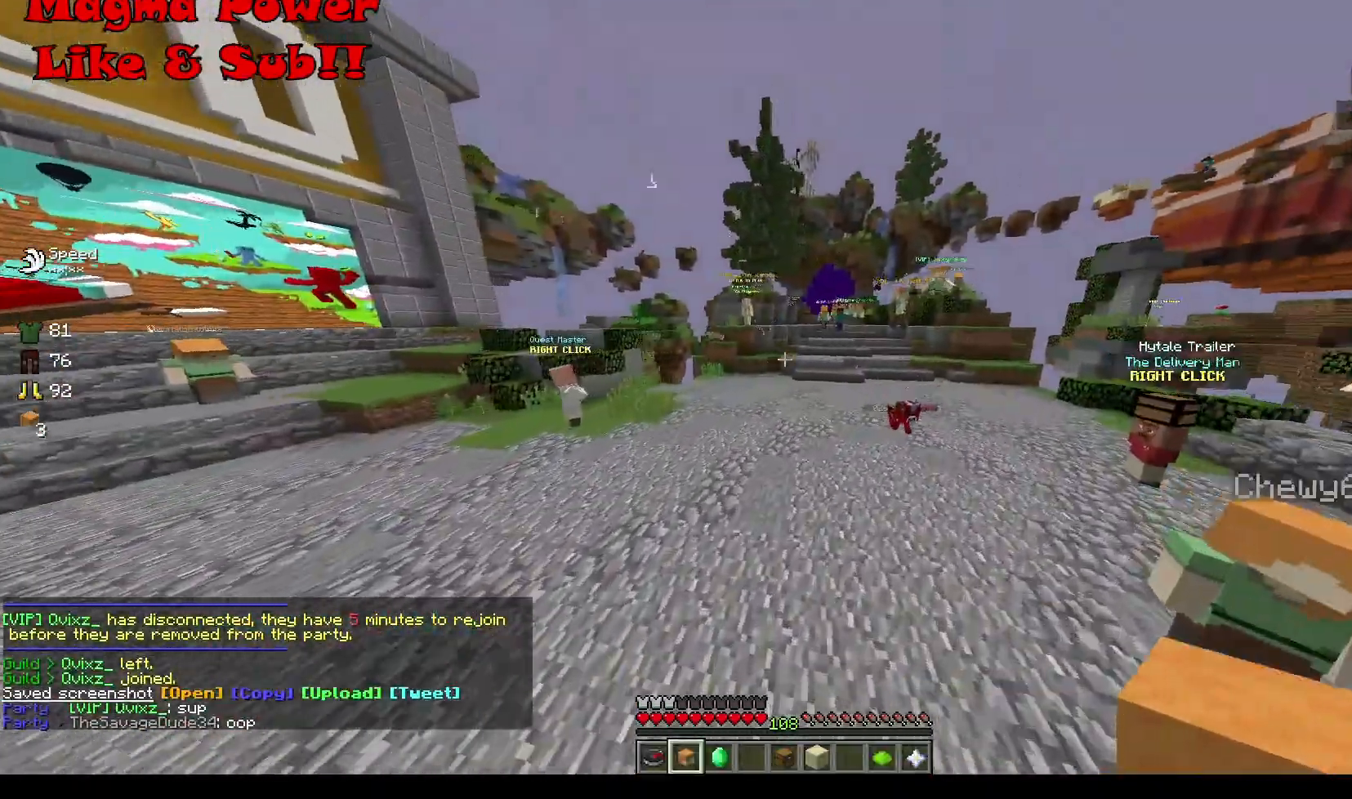
{"keys": ["a", "w"], "mouse": [], "events": [[100, "w", "up"], [133, "d", "up"], [367, "a", "down"], [434, "w", "down"]]}
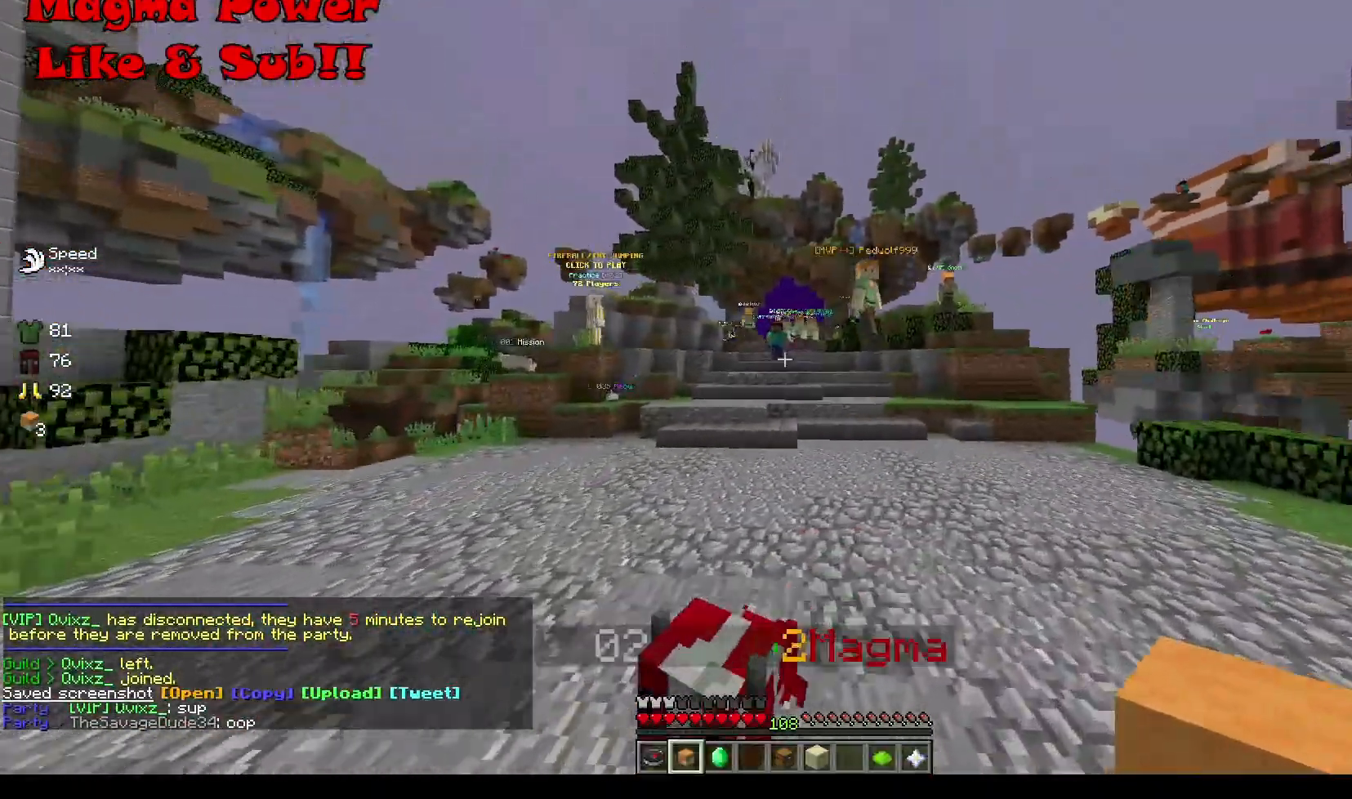
{"keys": ["a"], "mouse": [], "events": [[66, "a", "up"], [200, "a", "down"], [367, "w", "up"]]}
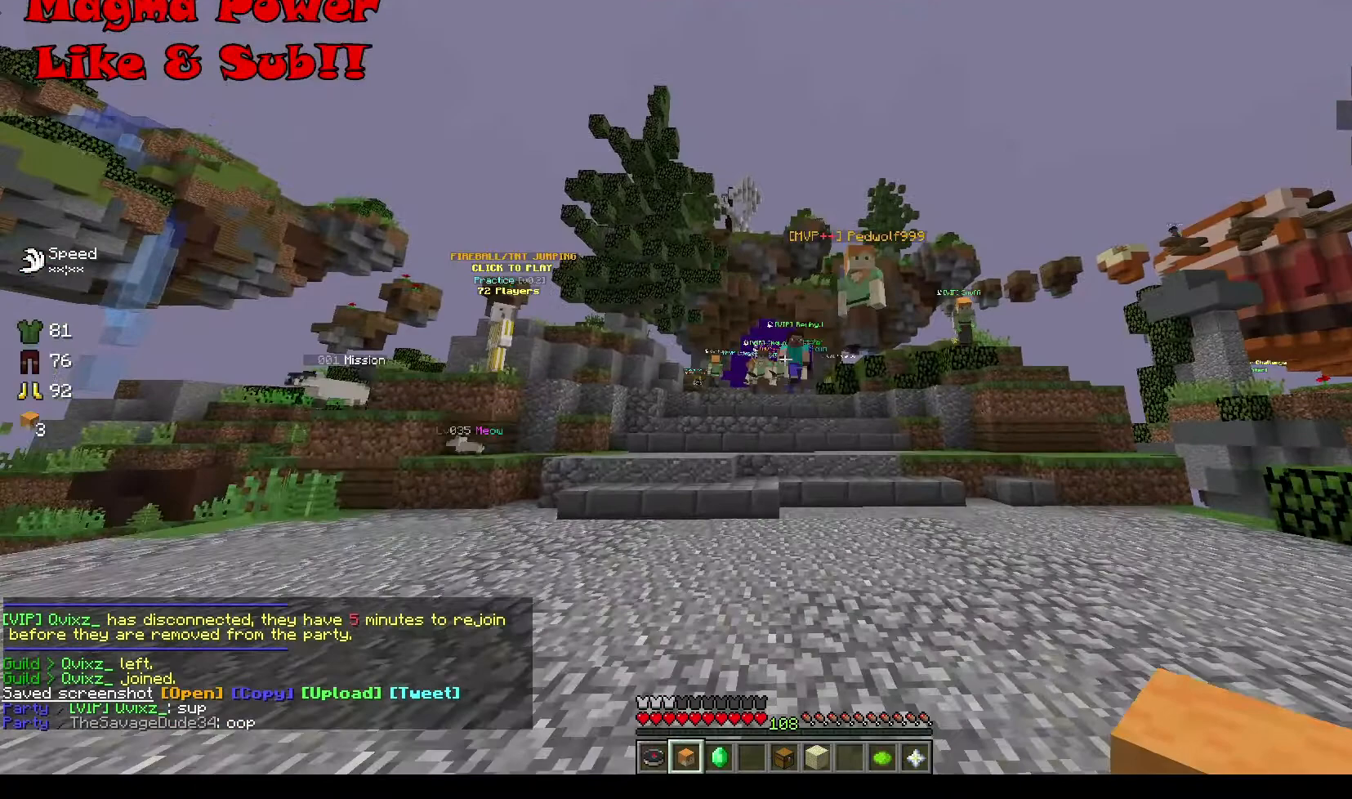
{"keys": [], "mouse": [], "events": [[367, "a", "up"]]}